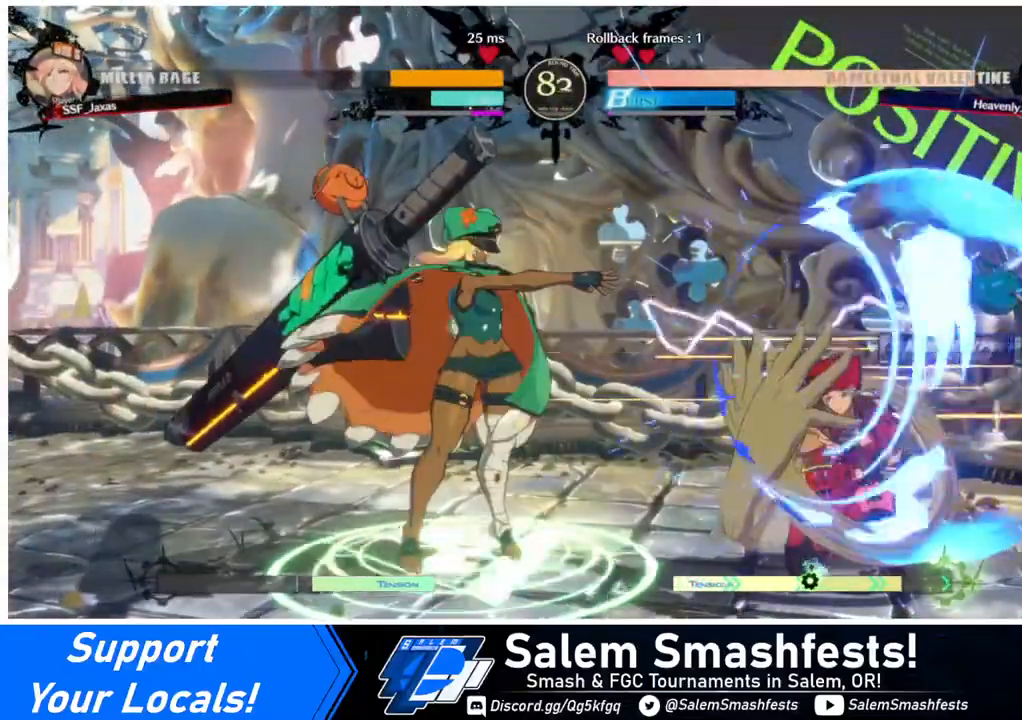
Gameplay with a controller (arcade stick); each line is a JSON object with the inputs held at the frame after it. "events" lists button and stick changes between this image and that frame as [ms after this image, input, new state], when the widget could be followed in between. Not read: L3 R3.
{"buttons": [], "events": [[280, "DPAD_DOWN", "up"], [280, "DPAD_RIGHT", "up"], [280, "DPAD_UP", "down"], [400, "DPAD_UP", "up"], [400, "L1", "down"], [440, "L1", "up"]]}
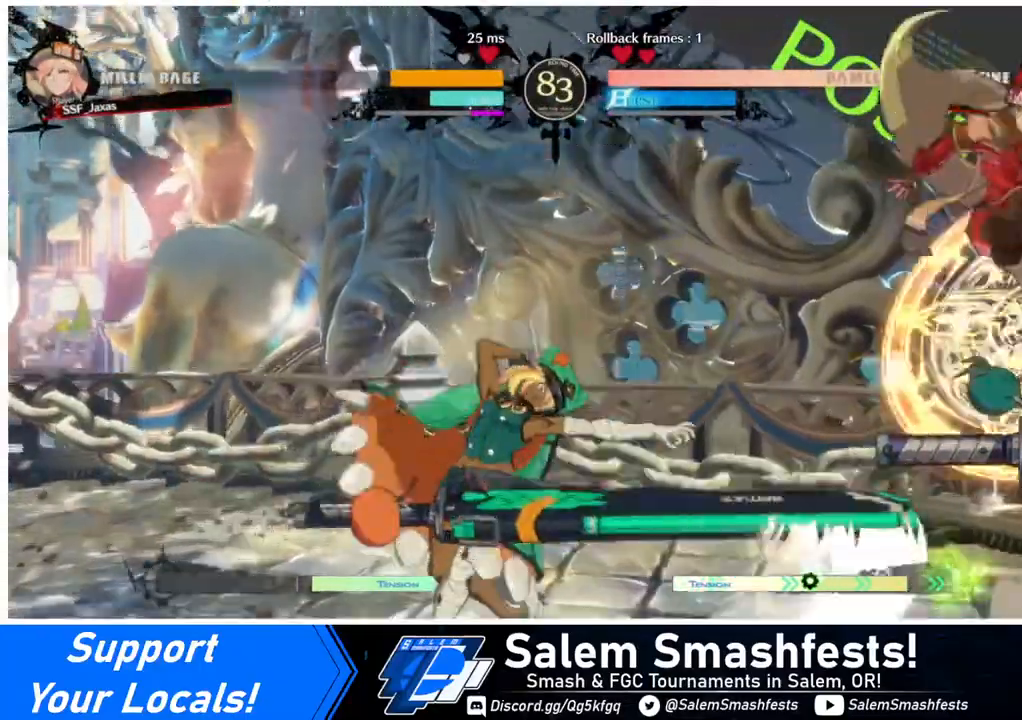
{"buttons": [], "events": [[120, "R1", "down"], [320, "R1", "up"]]}
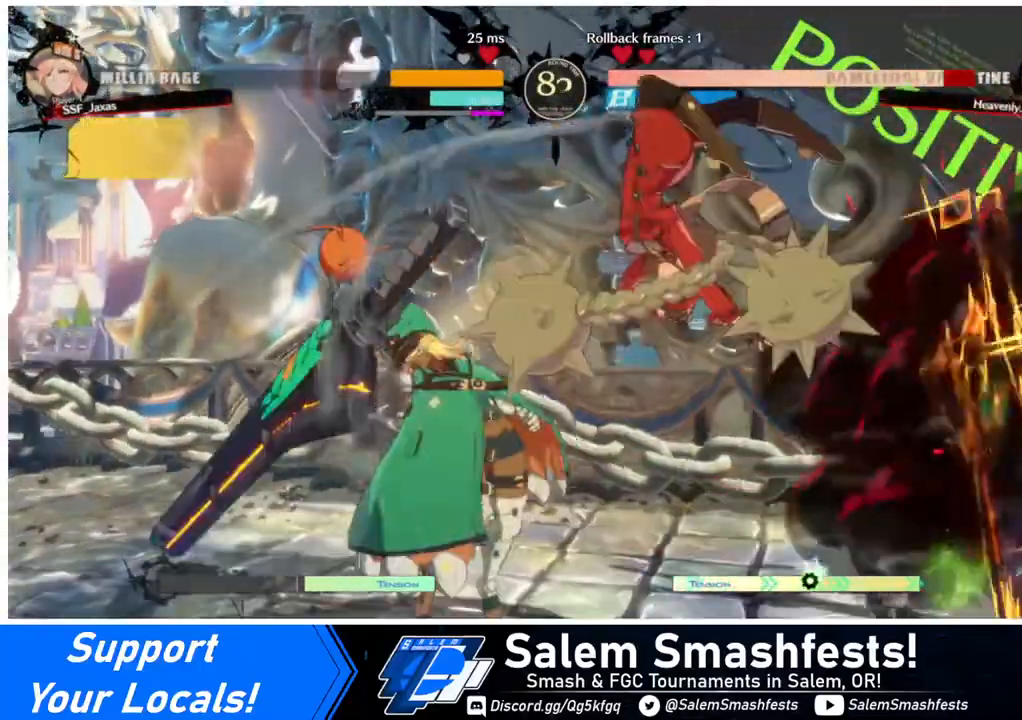
{"buttons": ["R2", "DPAD_LEFT"], "events": [[160, "DPAD_LEFT", "down"], [240, "DPAD_LEFT", "up"], [320, "DPAD_LEFT", "down"], [440, "R2", "down"]]}
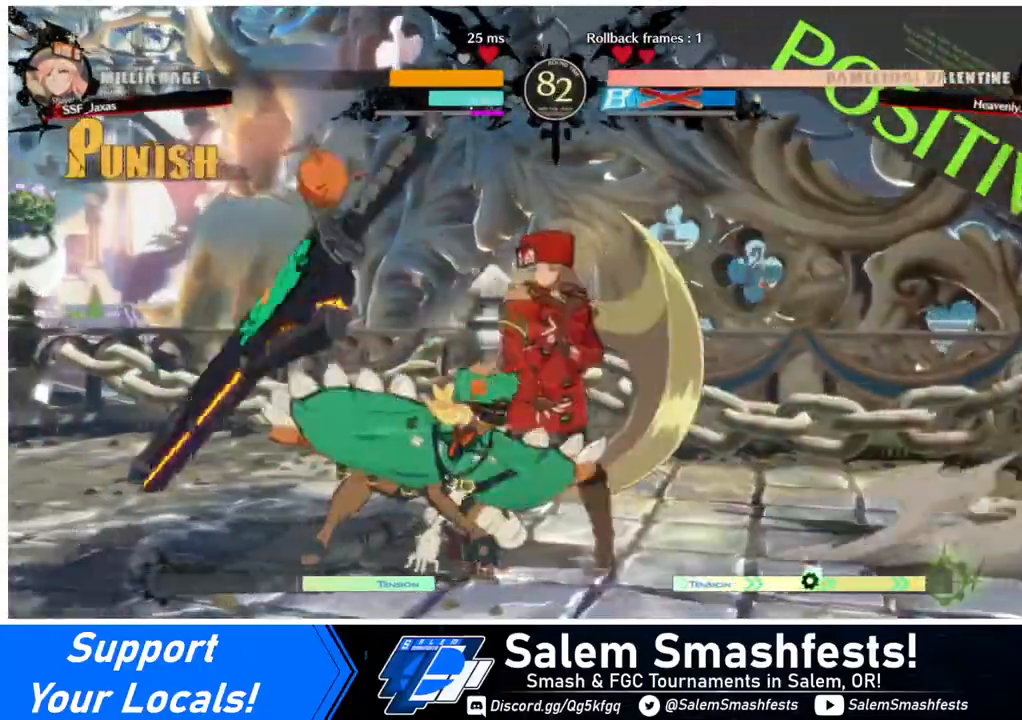
{"buttons": [], "events": [[40, "R2", "up"], [120, "DPAD_LEFT", "up"]]}
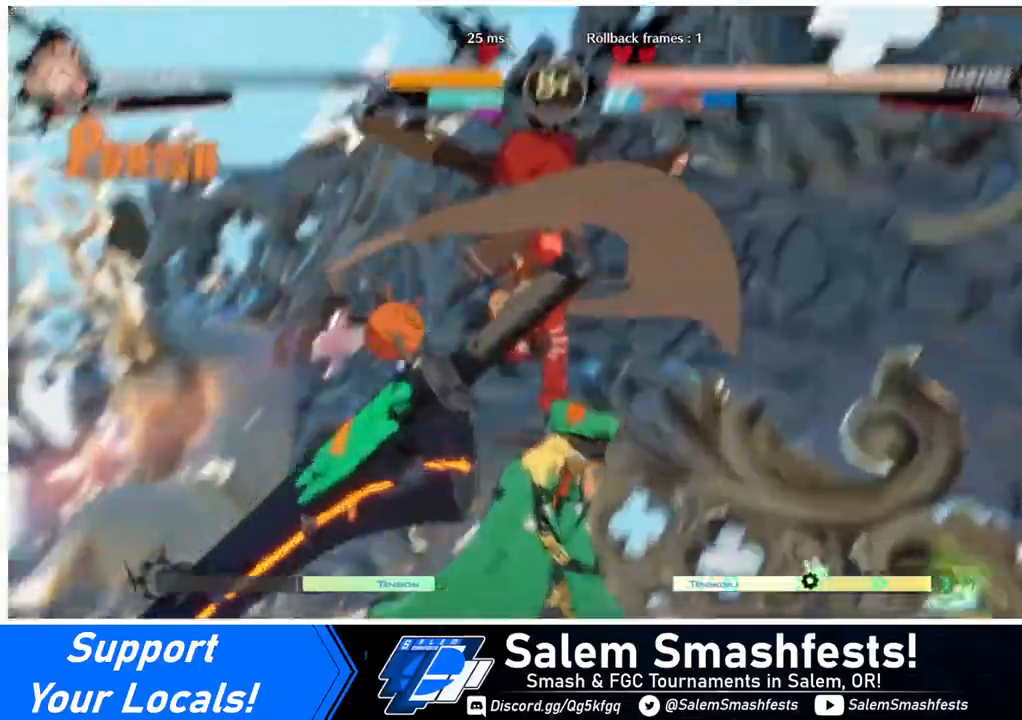
{"buttons": [], "events": []}
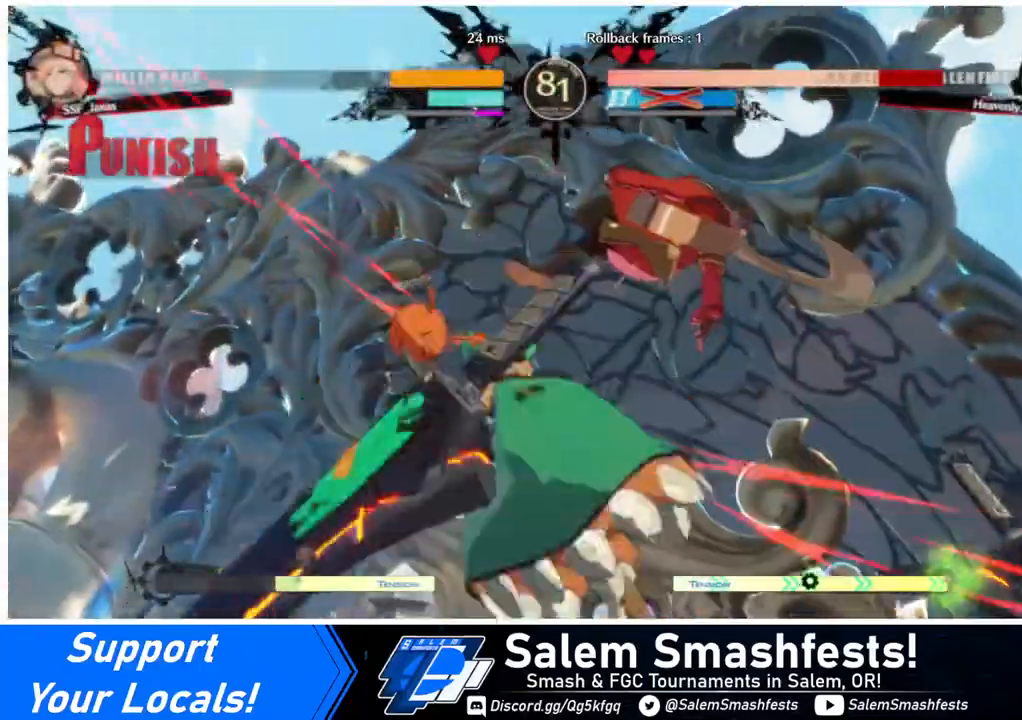
{"buttons": ["DPAD_LEFT"], "events": [[320, "DPAD_DOWN", "down"], [360, "DPAD_LEFT", "down"], [440, "DPAD_DOWN", "up"]]}
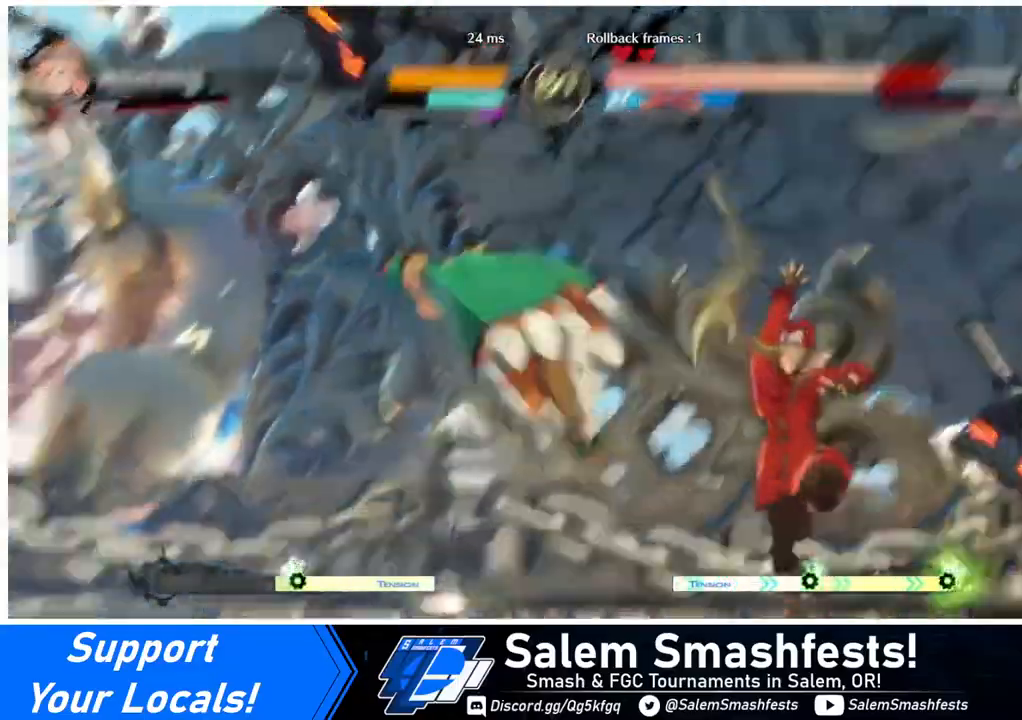
{"buttons": ["DPAD_RIGHT"], "events": [[40, "R1", "down"], [160, "R1", "up"], [200, "DPAD_LEFT", "up"], [240, "DPAD_RIGHT", "down"]]}
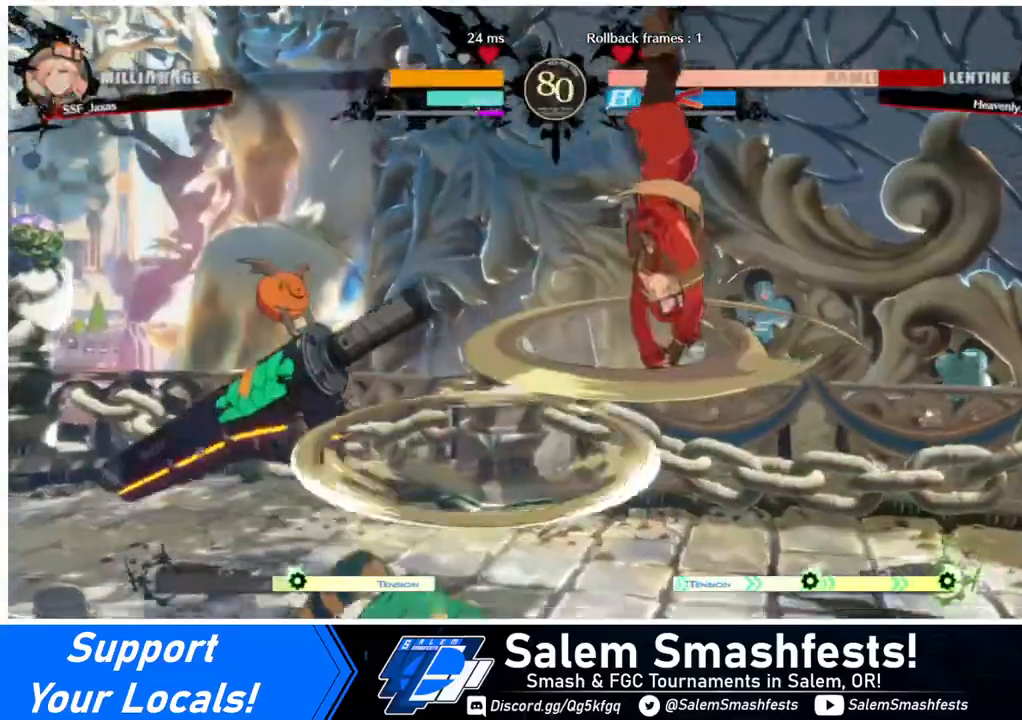
{"buttons": ["L1"], "events": [[40, "DPAD_RIGHT", "up"], [440, "L1", "down"]]}
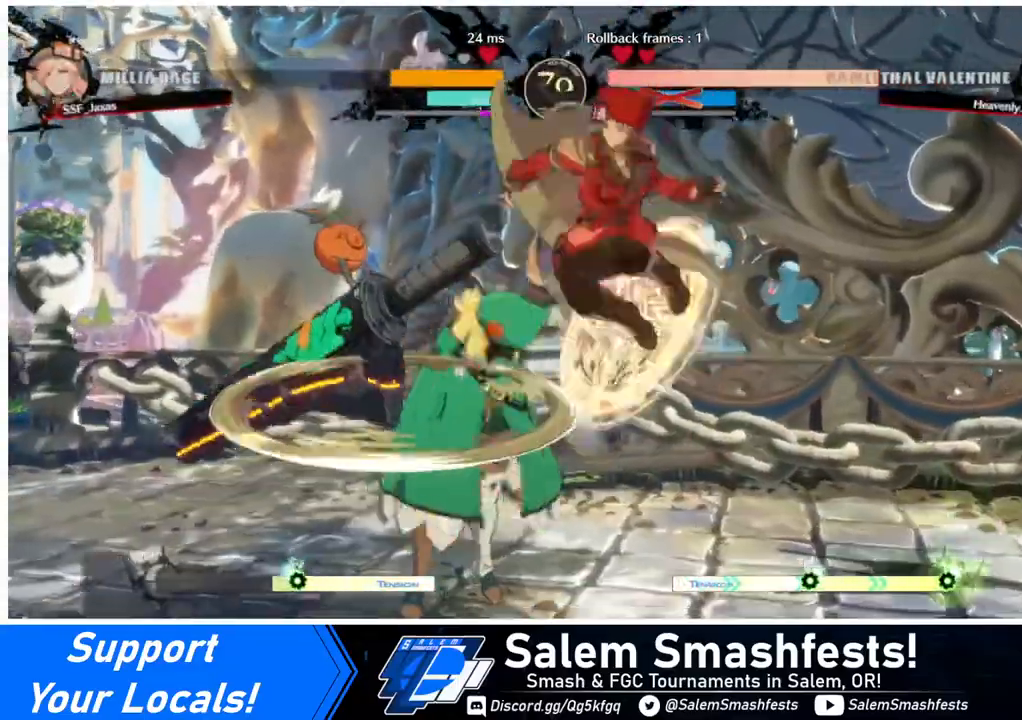
{"buttons": ["DPAD_LEFT"], "events": [[40, "DPAD_LEFT", "down"], [40, "L1", "up"]]}
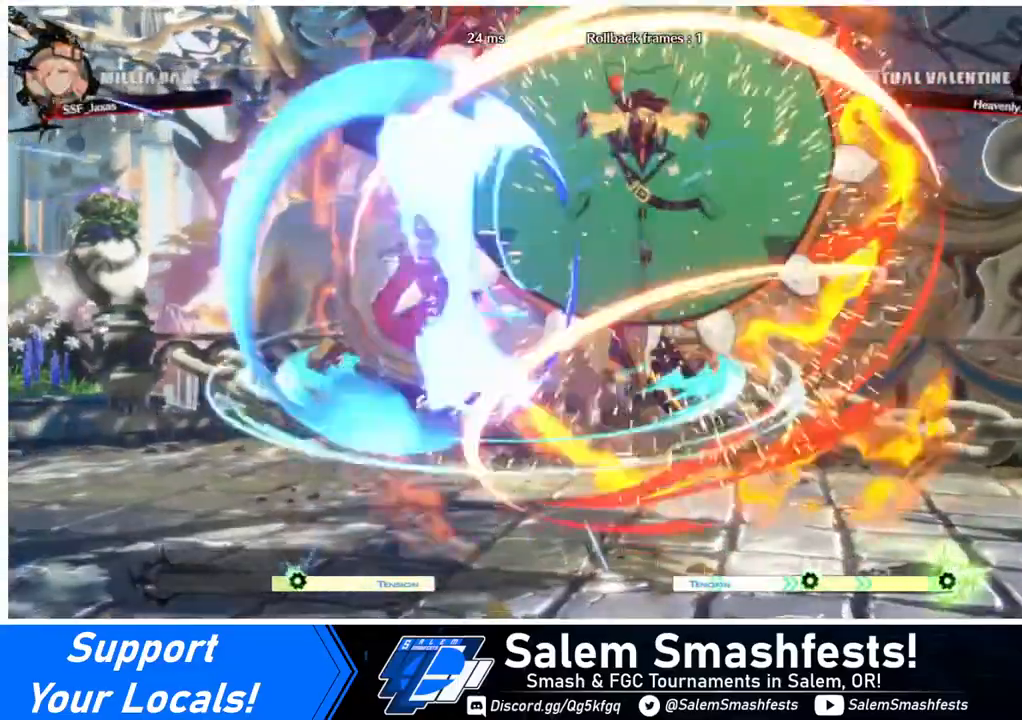
{"buttons": ["DPAD_RIGHT"], "events": [[200, "DPAD_LEFT", "up"], [320, "DPAD_RIGHT", "down"], [360, "DPAD_RIGHT", "up"], [480, "DPAD_RIGHT", "down"]]}
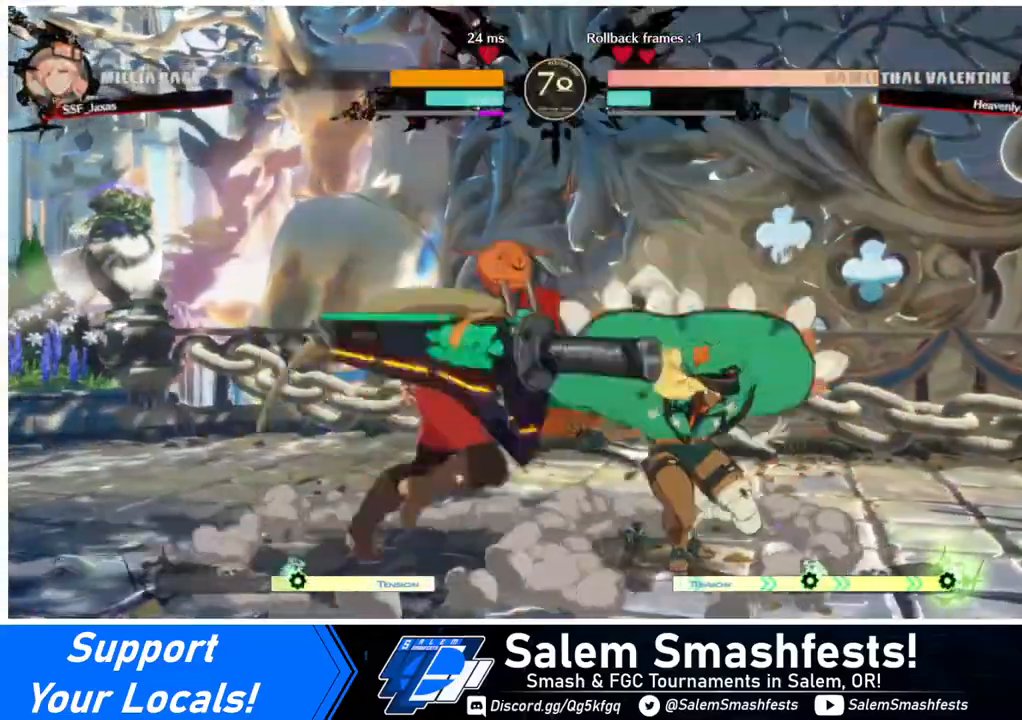
{"buttons": [], "events": [[80, "TRIANGLE", "down"], [160, "DPAD_RIGHT", "up"], [240, "TRIANGLE", "up"]]}
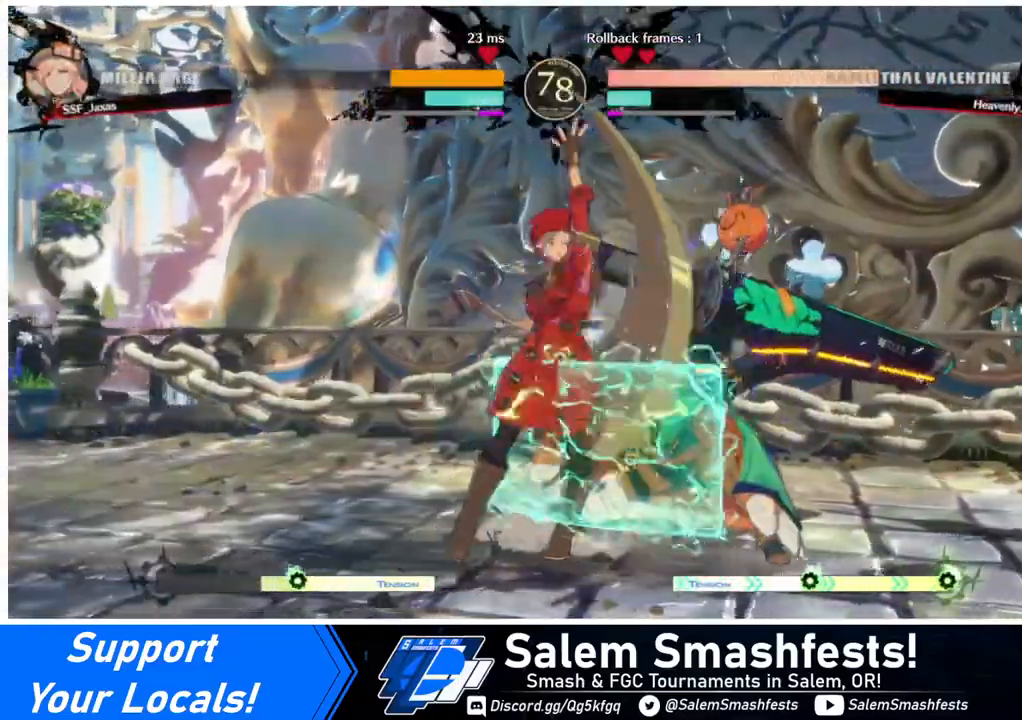
{"buttons": [], "events": [[440, "DPAD_RIGHT", "down"], [480, "DPAD_RIGHT", "up"]]}
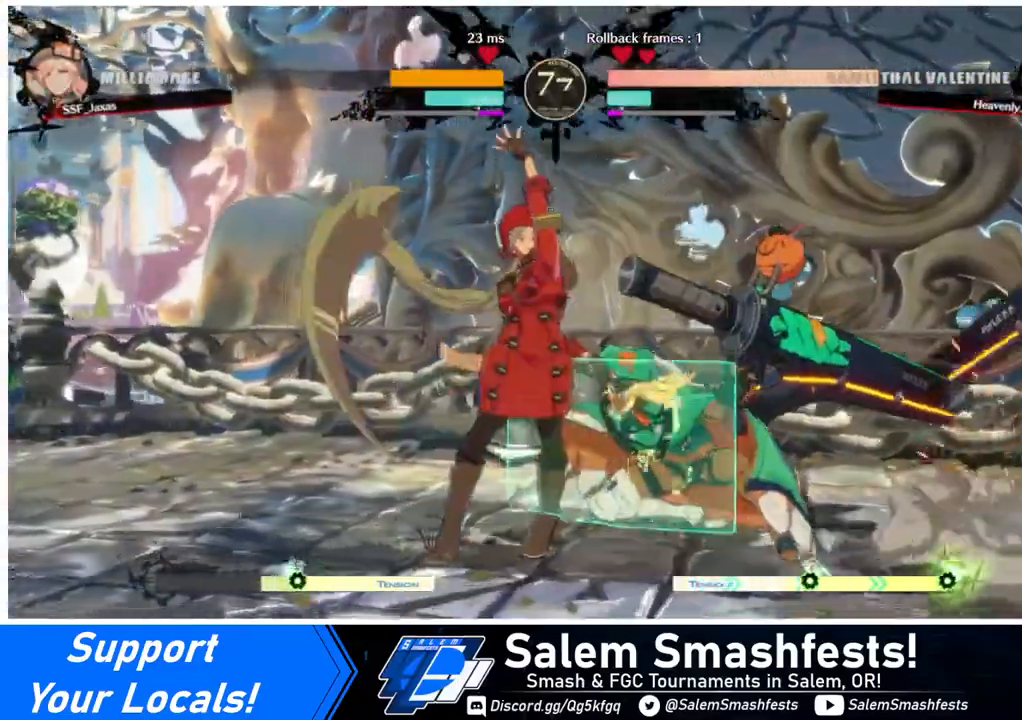
{"buttons": ["DPAD_LEFT"], "events": [[40, "DPAD_RIGHT", "down"], [160, "DPAD_RIGHT", "up"], [160, "TRIANGLE", "down"], [320, "TRIANGLE", "up"], [520, "DPAD_LEFT", "down"]]}
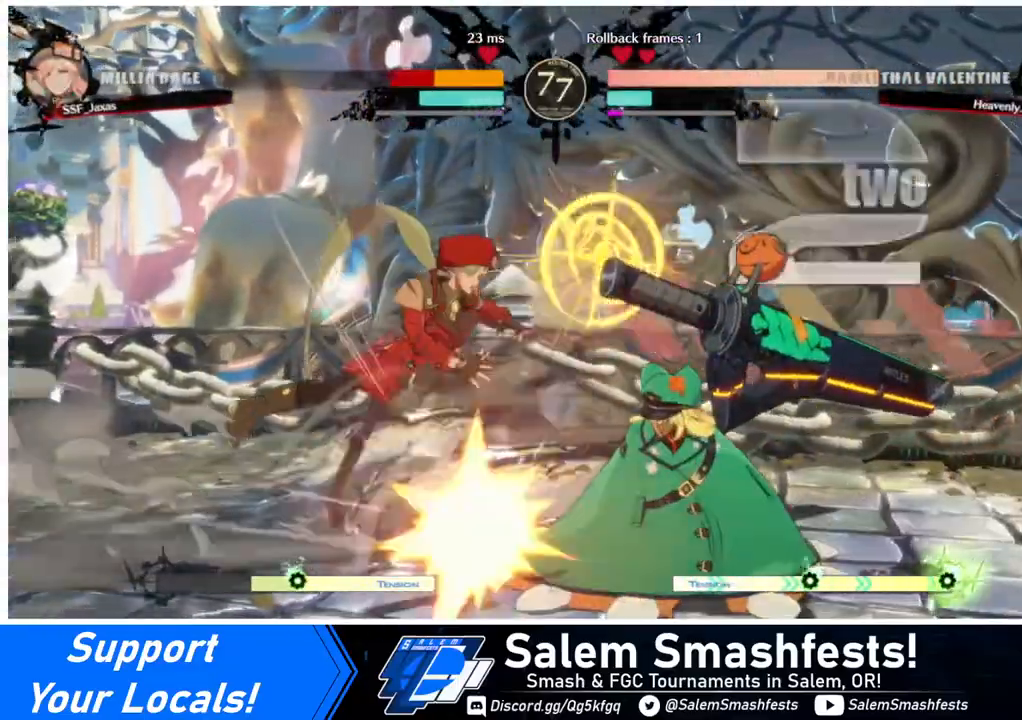
{"buttons": ["SQUARE", "TRIANGLE", "DPAD_LEFT"], "events": [[40, "DPAD_DOWN", "down"], [400, "DPAD_DOWN", "up"], [480, "SQUARE", "down"], [480, "TRIANGLE", "down"]]}
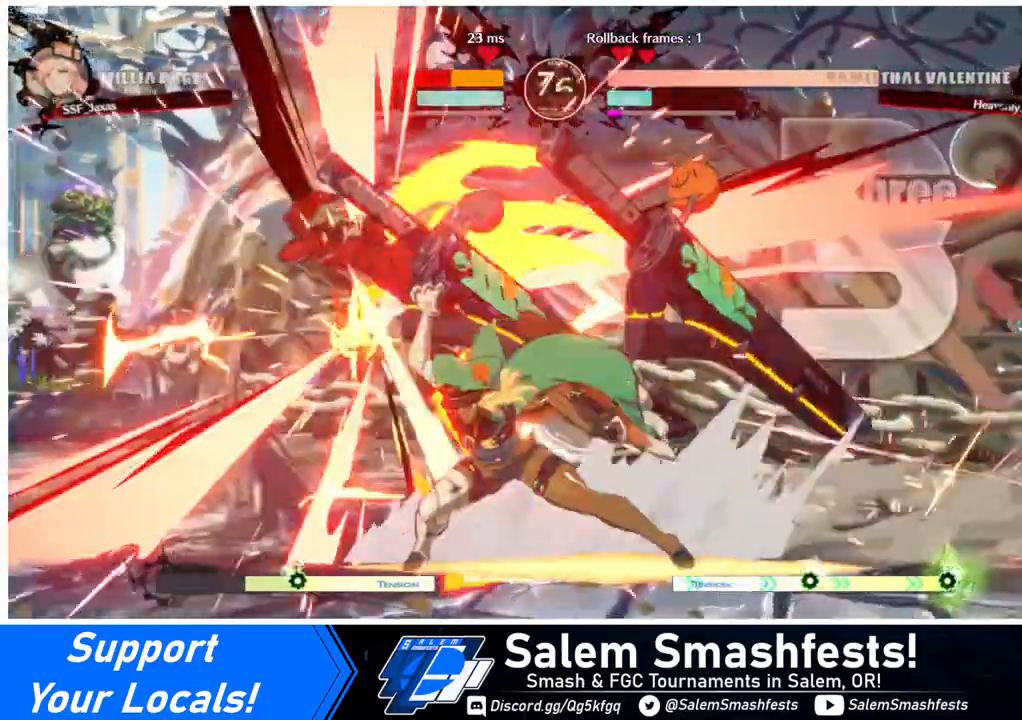
{"buttons": ["DPAD_LEFT"], "events": [[160, "SQUARE", "up"], [160, "TRIANGLE", "up"], [240, "DPAD_DOWN", "down"], [360, "DPAD_DOWN", "up"]]}
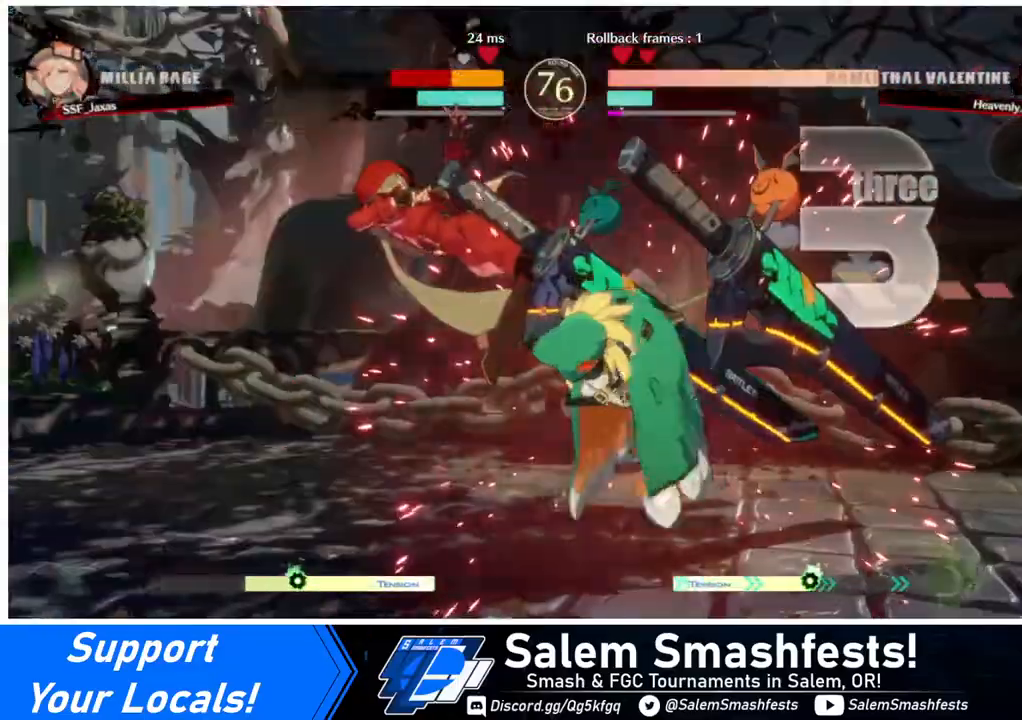
{"buttons": ["DPAD_LEFT"], "events": []}
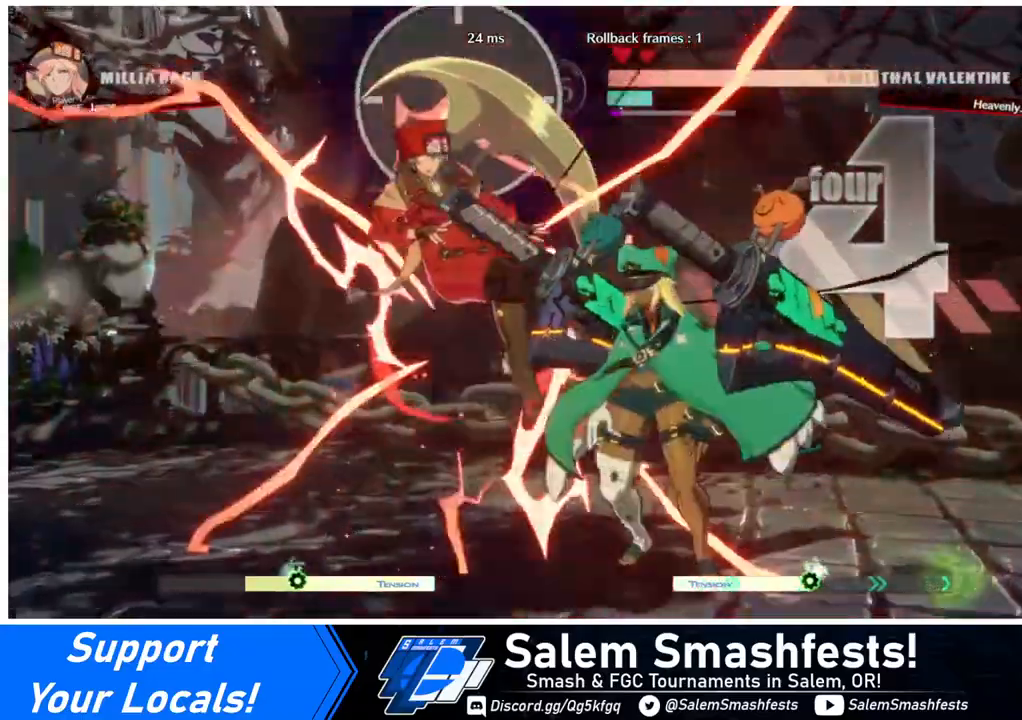
{"buttons": ["DPAD_LEFT"], "events": []}
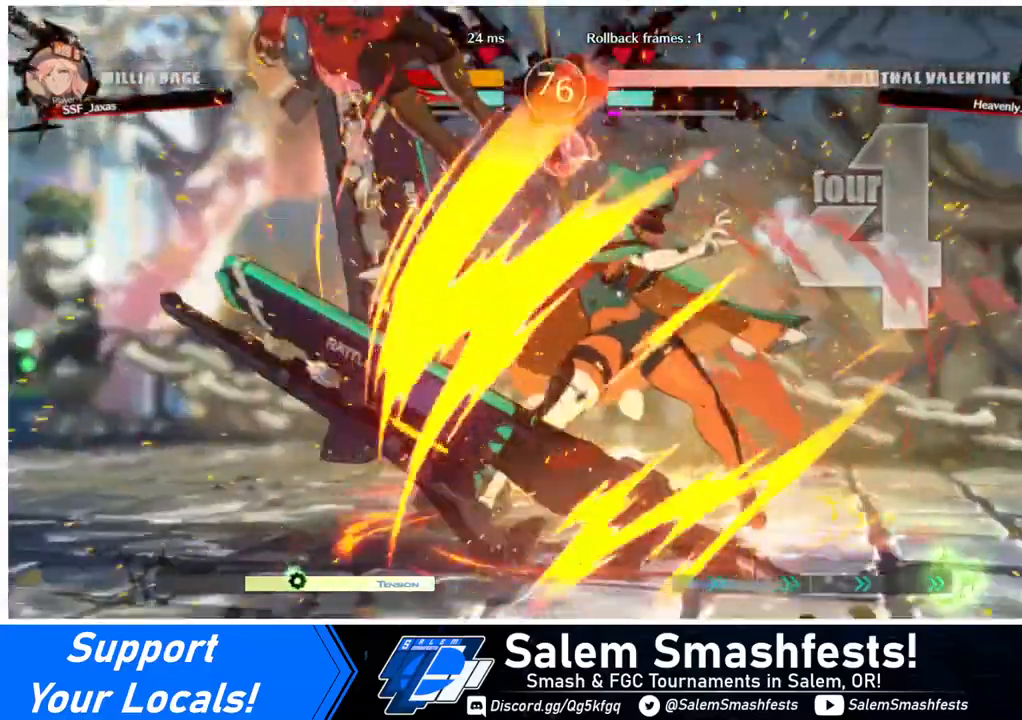
{"buttons": ["DPAD_LEFT"], "events": []}
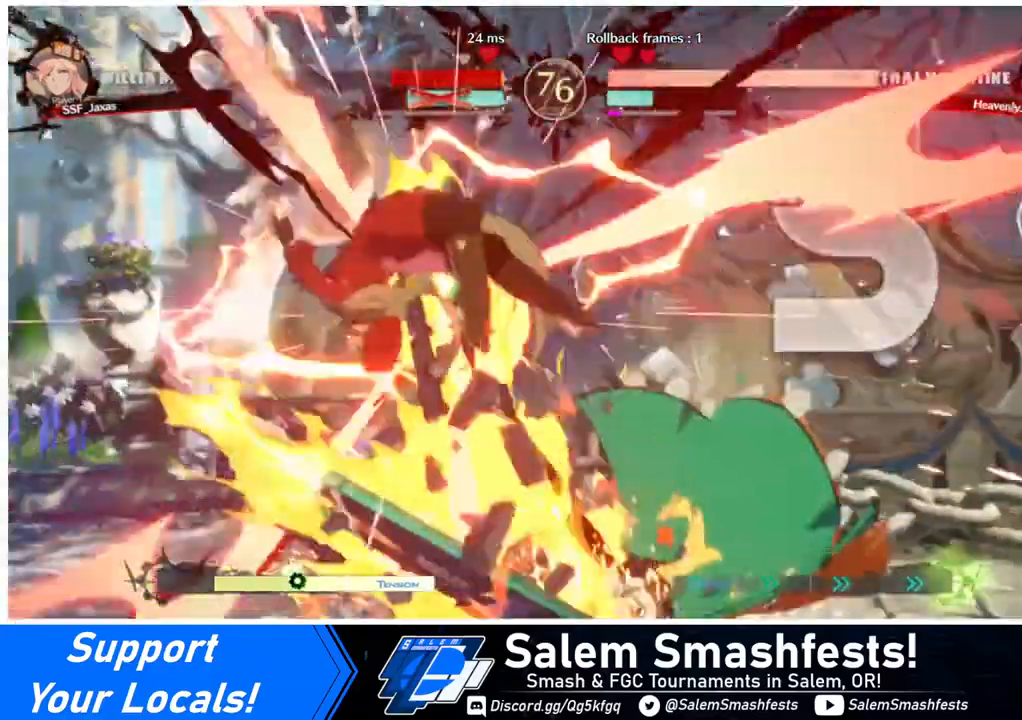
{"buttons": ["DPAD_LEFT"], "events": []}
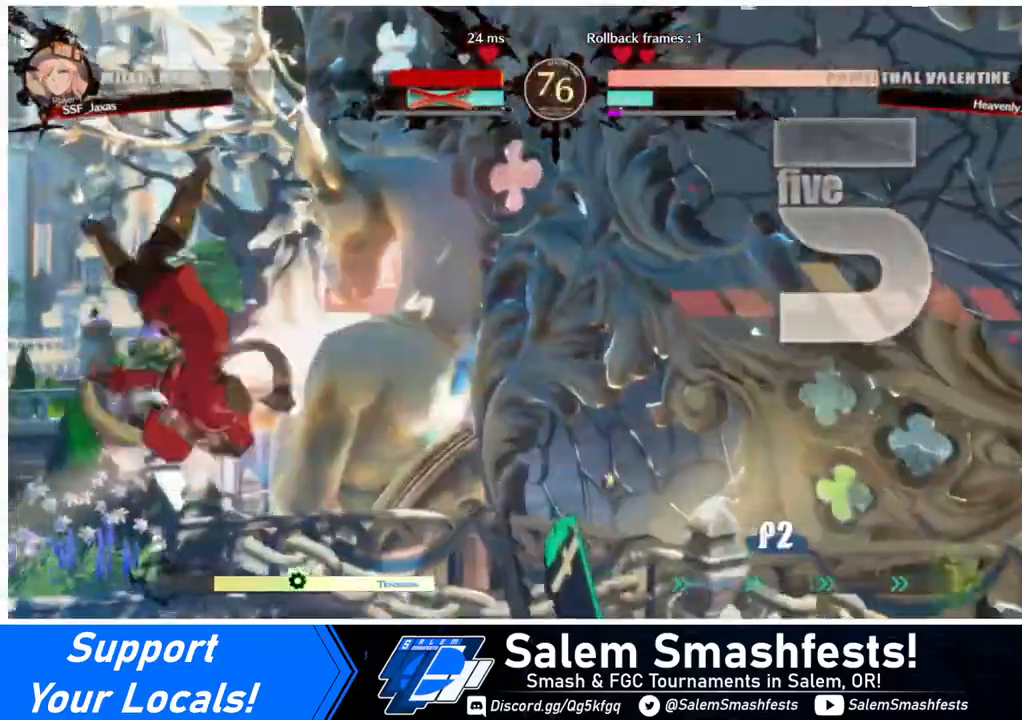
{"buttons": ["DPAD_LEFT"], "events": [[80, "SQUARE", "down"], [120, "DPAD_DOWN", "down"], [120, "TRIANGLE", "down"], [280, "DPAD_DOWN", "up"], [280, "SQUARE", "up"], [320, "TRIANGLE", "up"]]}
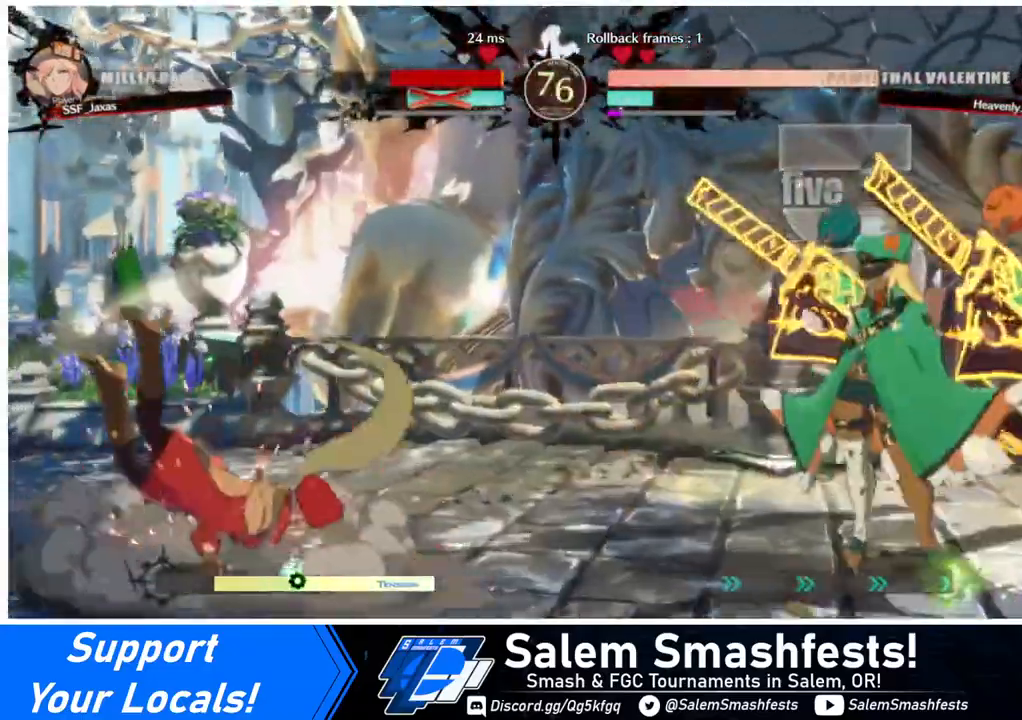
{"buttons": ["DPAD_DOWN", "DPAD_LEFT"], "events": [[520, "DPAD_DOWN", "down"]]}
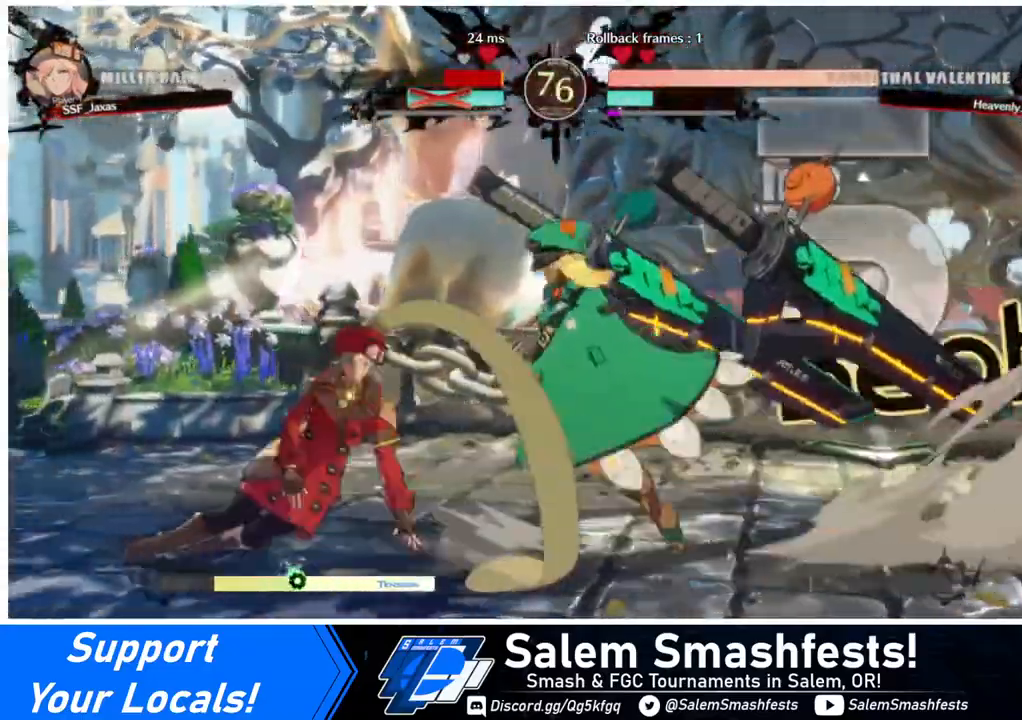
{"buttons": ["SQUARE", "TRIANGLE", "DPAD_DOWN", "DPAD_LEFT"], "events": [[320, "SQUARE", "down"], [320, "TRIANGLE", "down"]]}
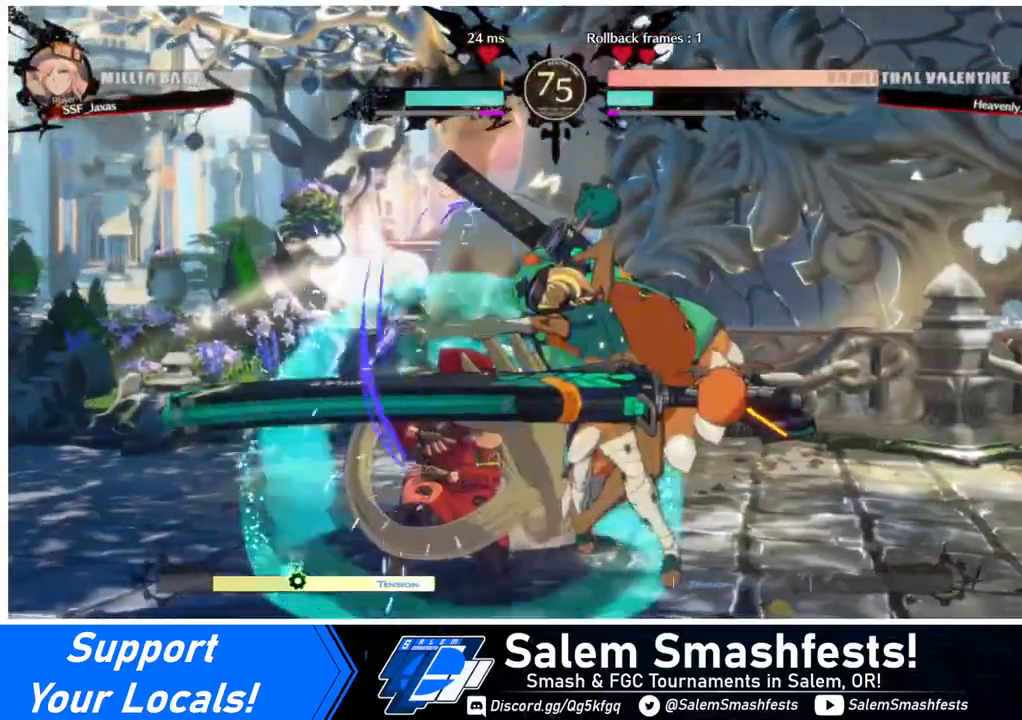
{"buttons": ["SQUARE", "TRIANGLE", "R1", "DPAD_LEFT"], "events": [[120, "SQUARE", "up"], [120, "TRIANGLE", "up"], [520, "DPAD_DOWN", "up"], [520, "R1", "down"], [520, "SQUARE", "down"], [520, "TRIANGLE", "down"]]}
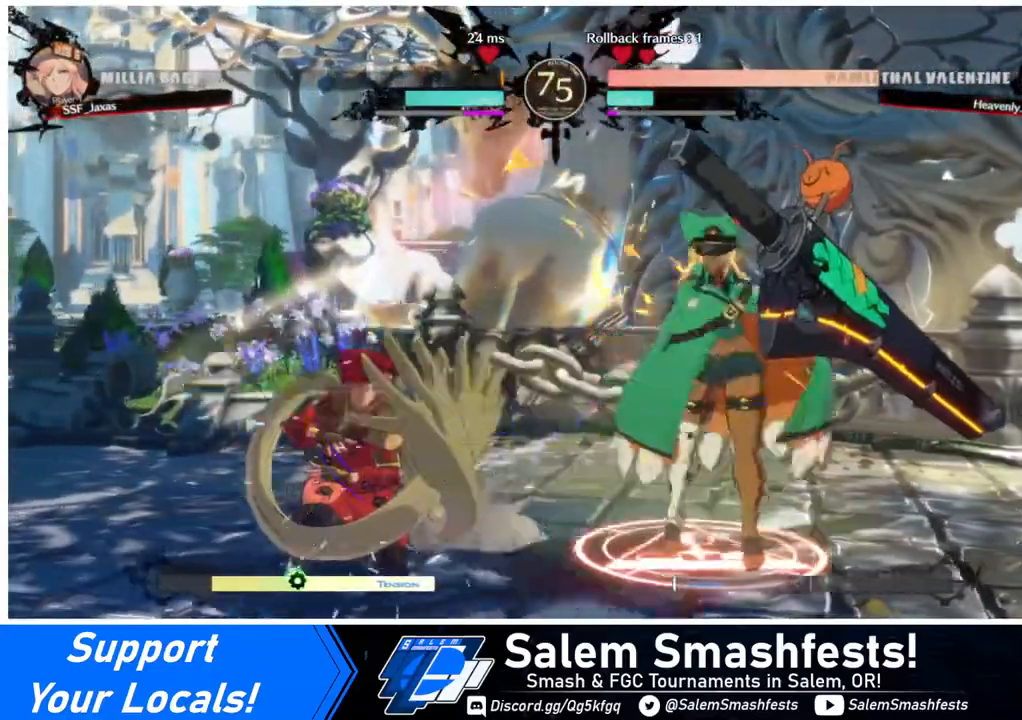
{"buttons": [], "events": [[80, "DPAD_LEFT", "up"], [120, "R1", "up"], [120, "SQUARE", "up"], [120, "TRIANGLE", "up"]]}
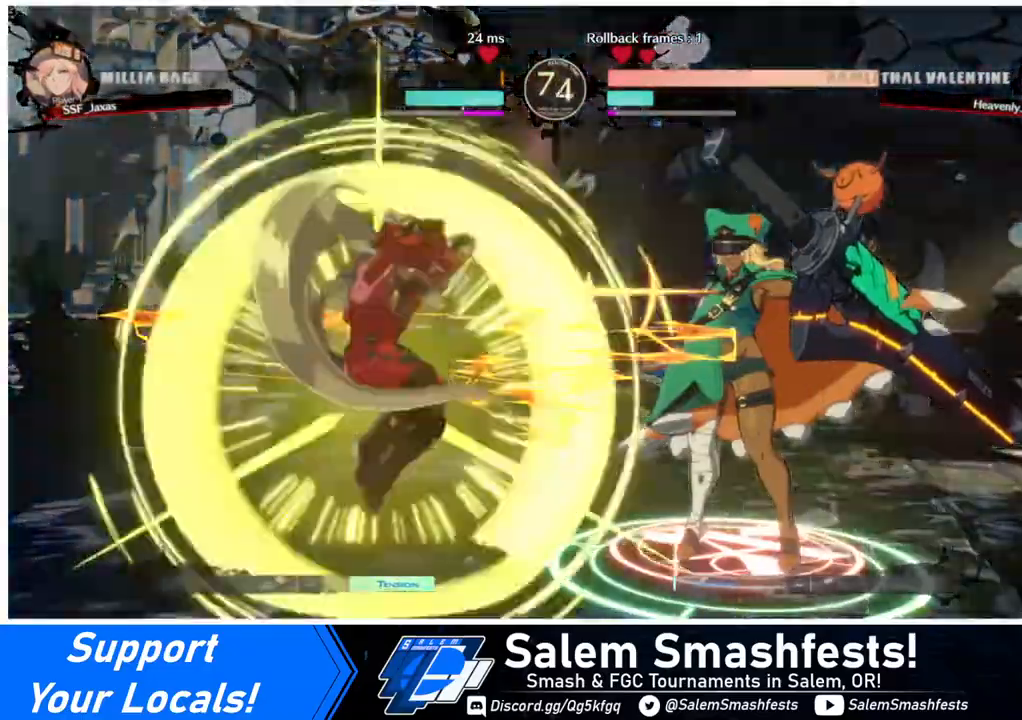
{"buttons": [], "events": []}
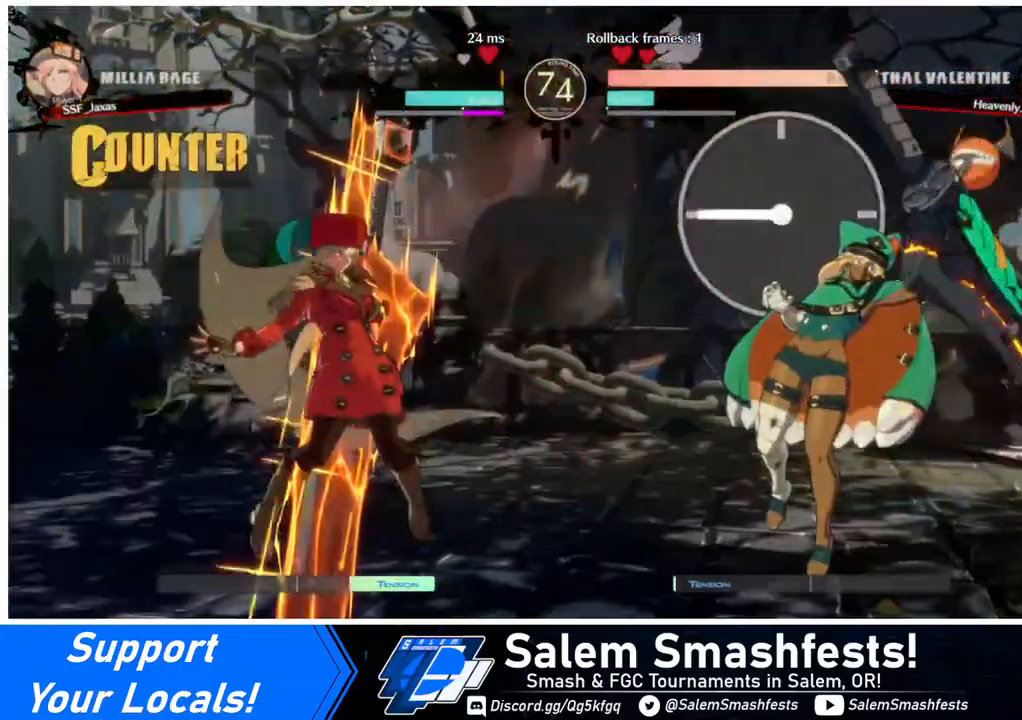
{"buttons": [], "events": [[120, "DPAD_RIGHT", "down"], [160, "DPAD_RIGHT", "up"], [240, "DPAD_RIGHT", "down"], [480, "DPAD_RIGHT", "up"]]}
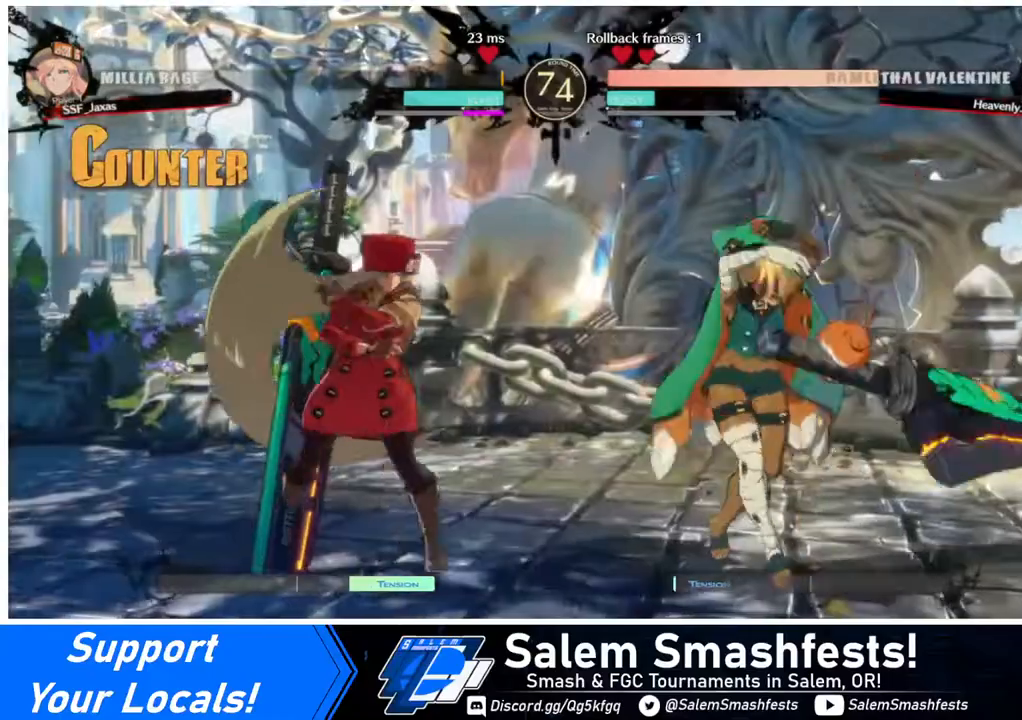
{"buttons": ["DPAD_LEFT"], "events": [[440, "DPAD_LEFT", "down"]]}